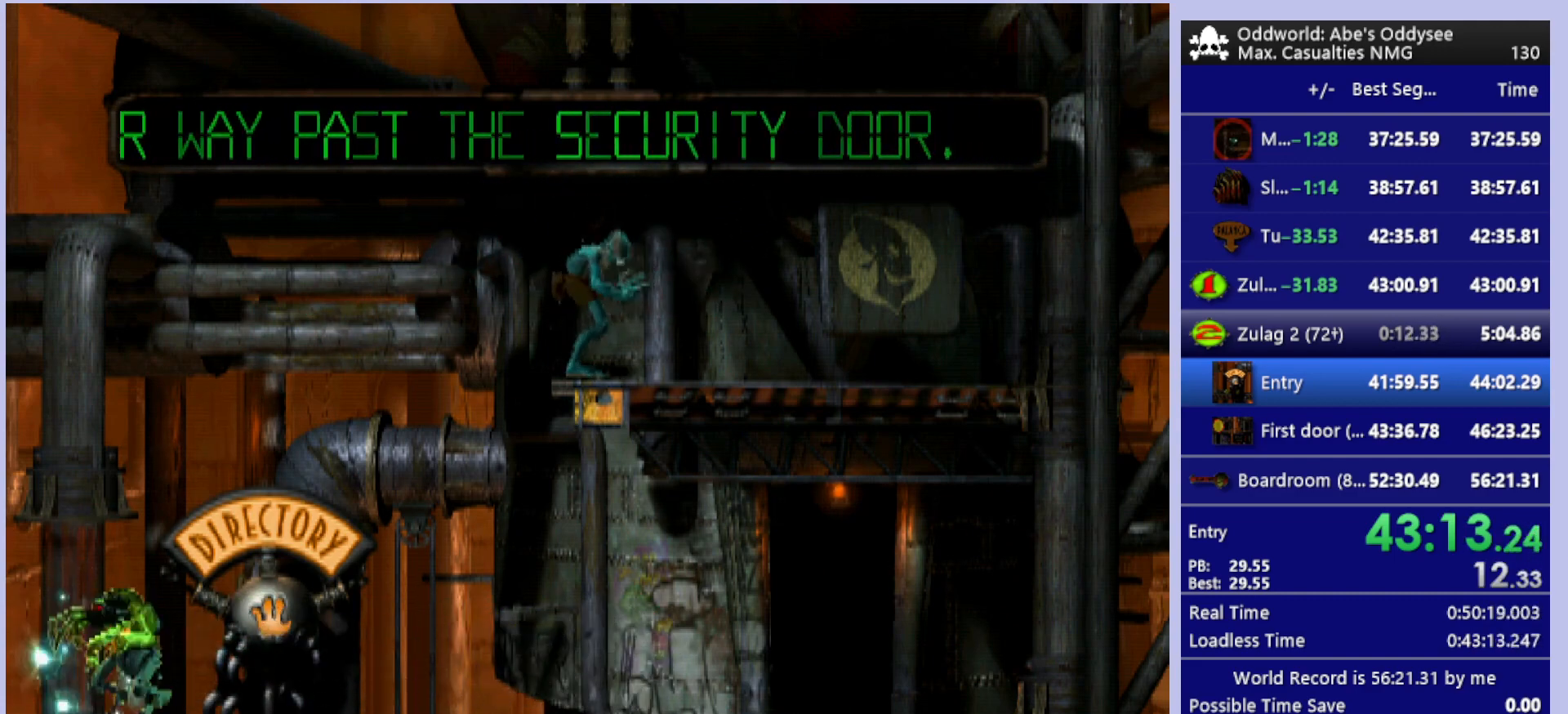
Gameplay with a controller (PlayStation layout); each line is a JSON object with the inputs held at the frame after it. "events" lists button and stick changes between this image and that frame as [ms after this image, input, new state], when the widget could be followed in between. Not read: right_stick.
{"buttons": ["R1", "DPAD_LEFT"], "left_stick": "center", "events": []}
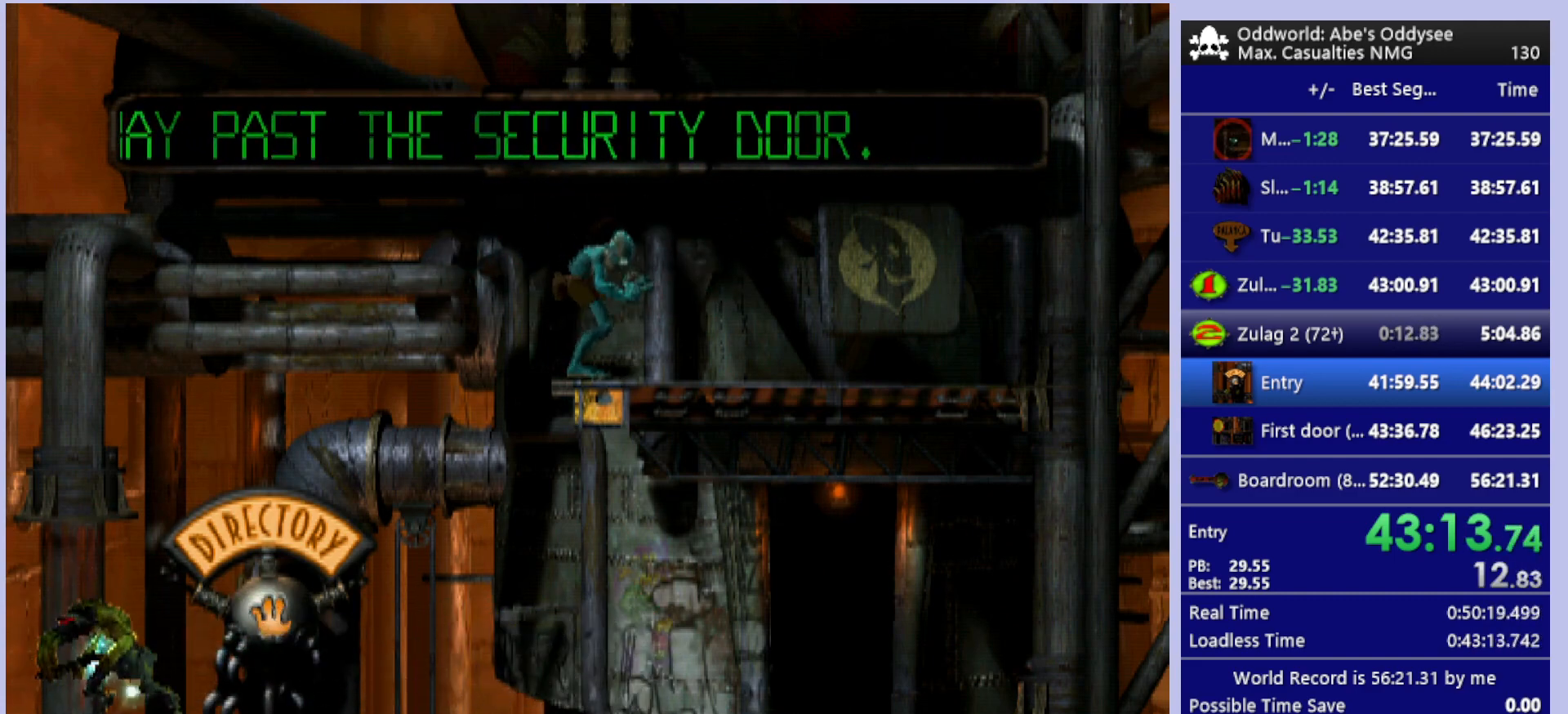
{"buttons": ["R1", "DPAD_LEFT"], "left_stick": "center", "events": []}
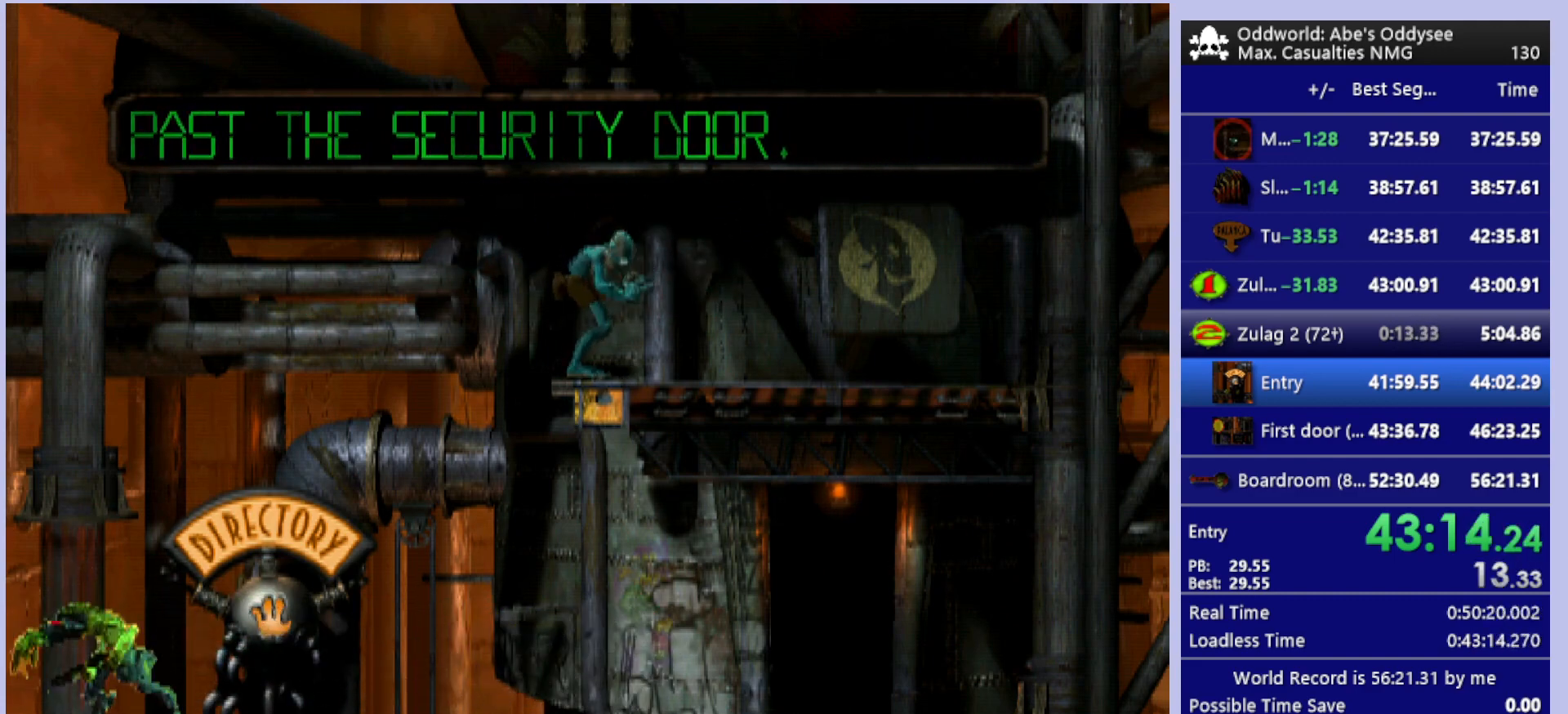
{"buttons": ["R1", "DPAD_LEFT"], "left_stick": "center", "events": []}
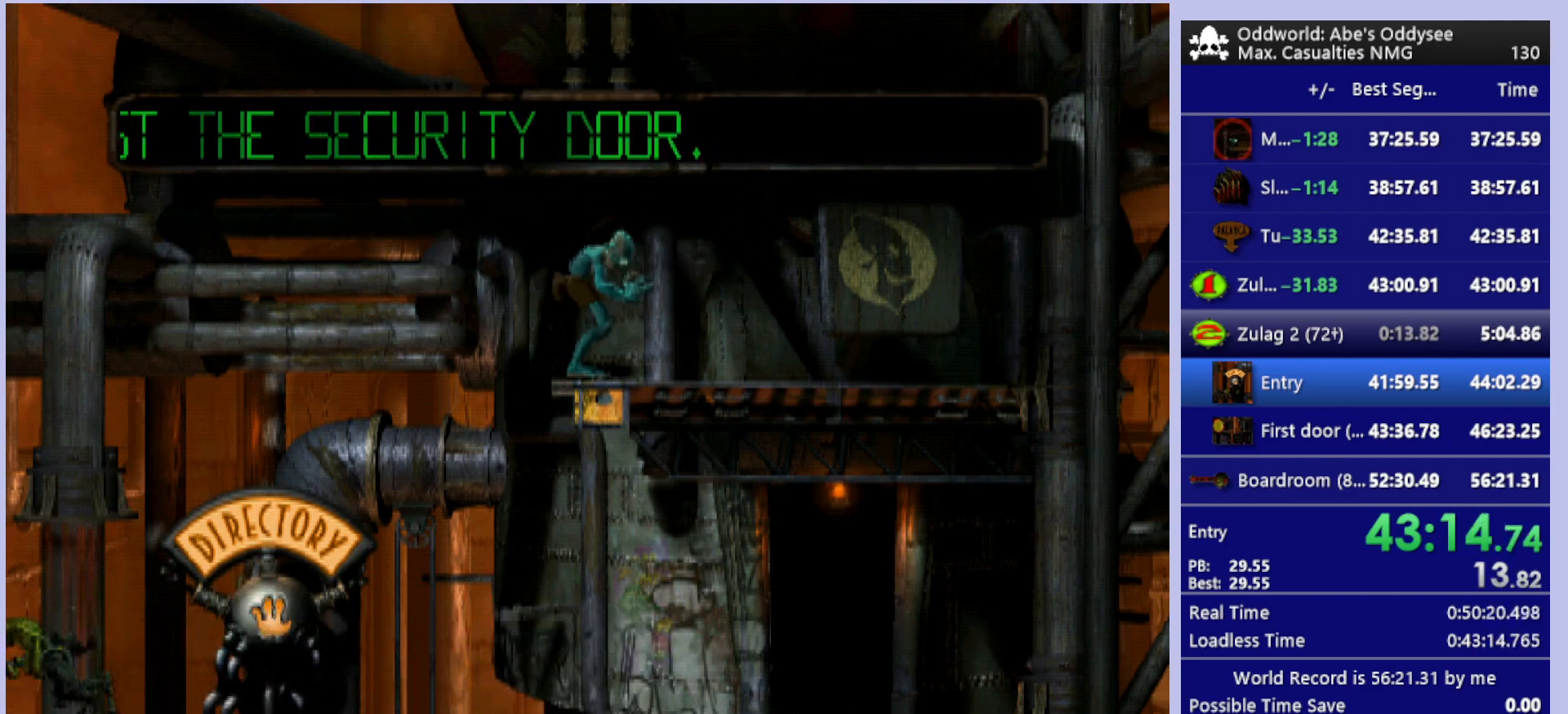
{"buttons": ["R1", "DPAD_LEFT"], "left_stick": "center", "events": []}
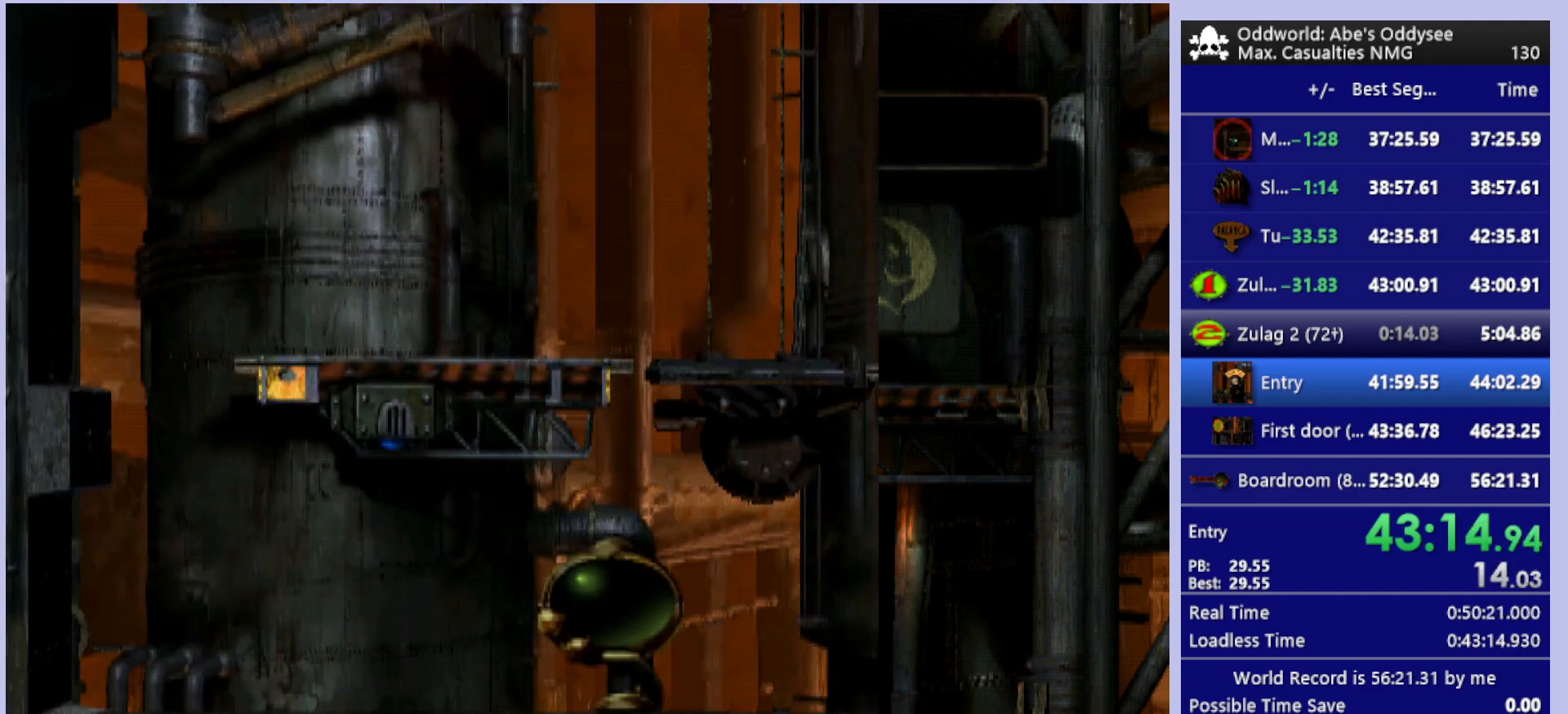
{"buttons": [], "left_stick": "center", "events": [[367, "DPAD_LEFT", "up"], [433, "R1", "up"]]}
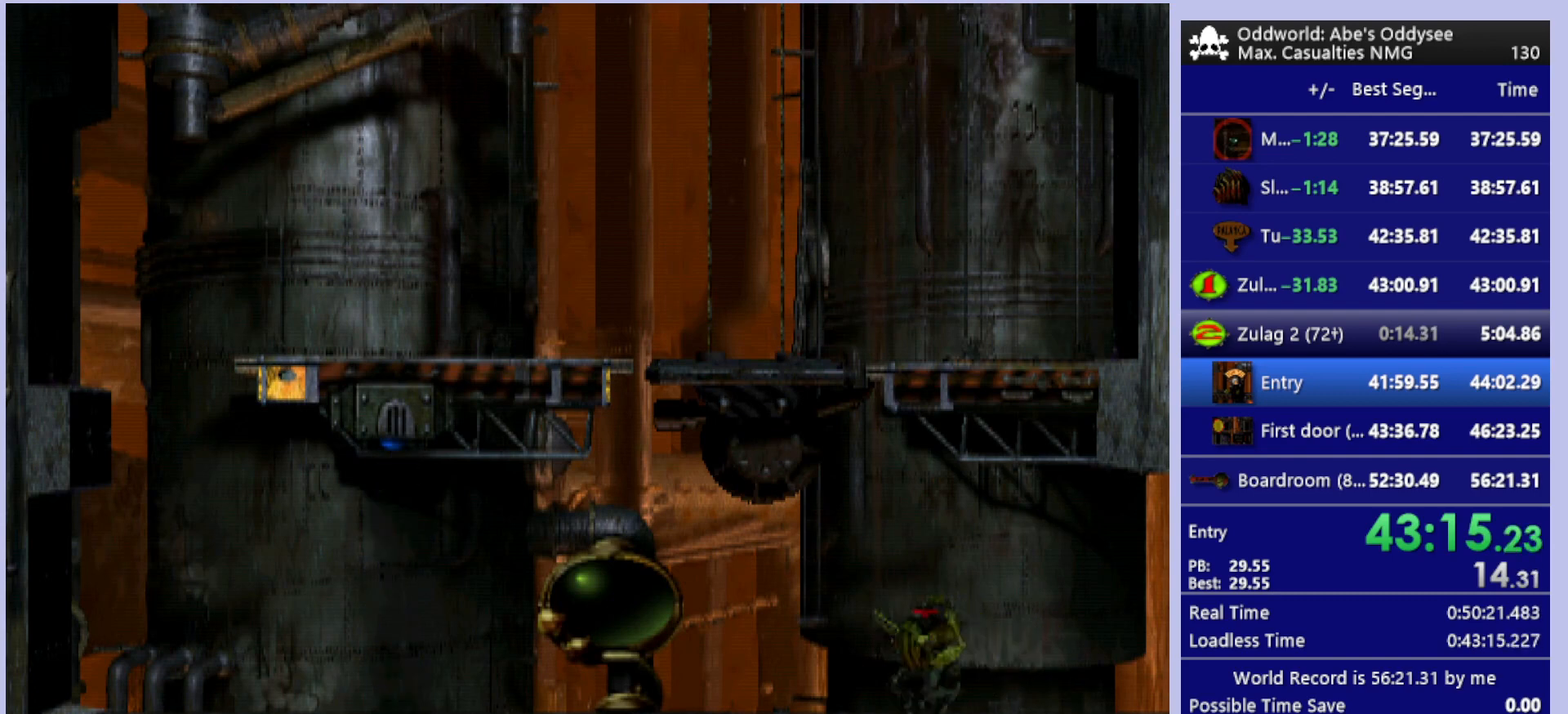
{"buttons": [], "left_stick": "center", "events": [[400, "DPAD_LEFT", "down"], [500, "DPAD_LEFT", "up"]]}
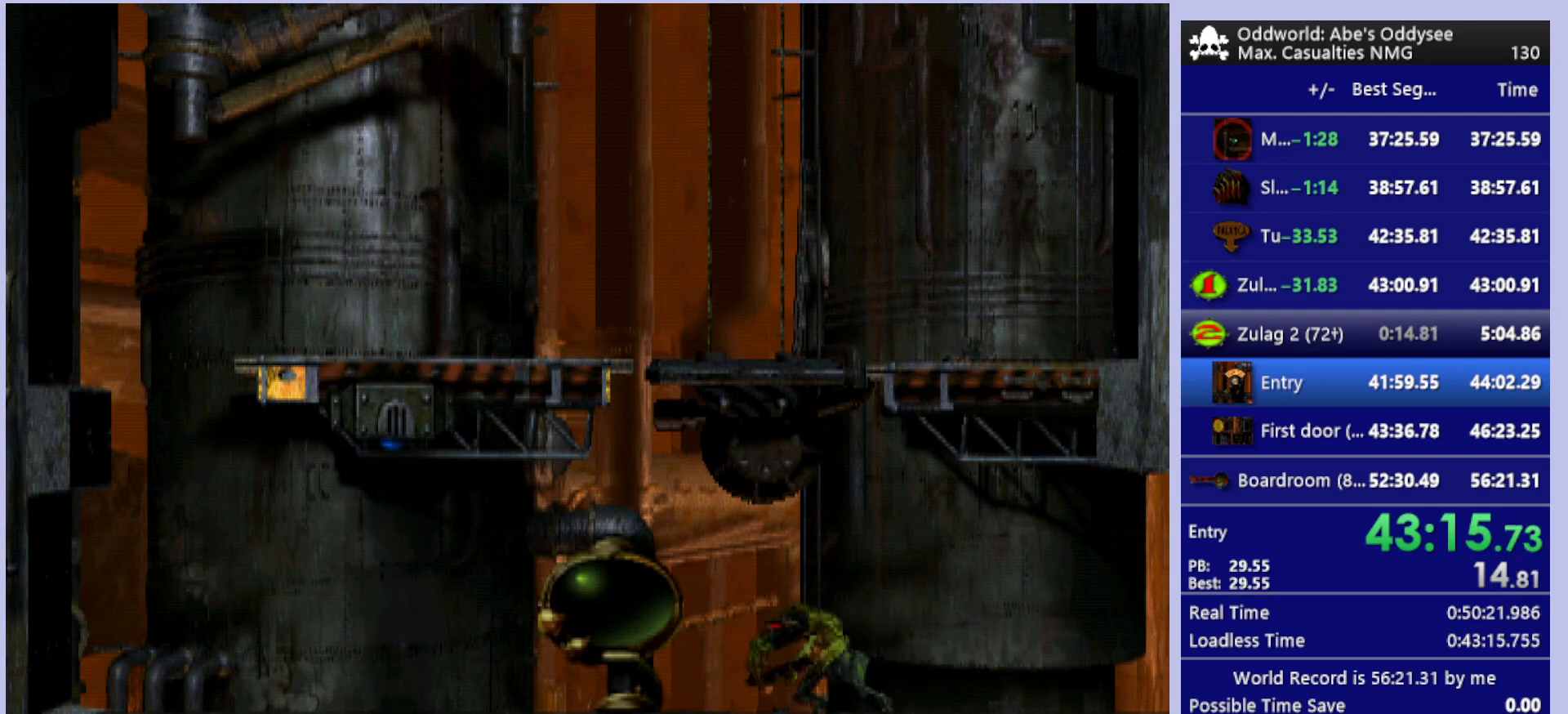
{"buttons": ["TRIANGLE", "L1"], "left_stick": "center", "events": [[467, "L1", "down"], [500, "TRIANGLE", "down"]]}
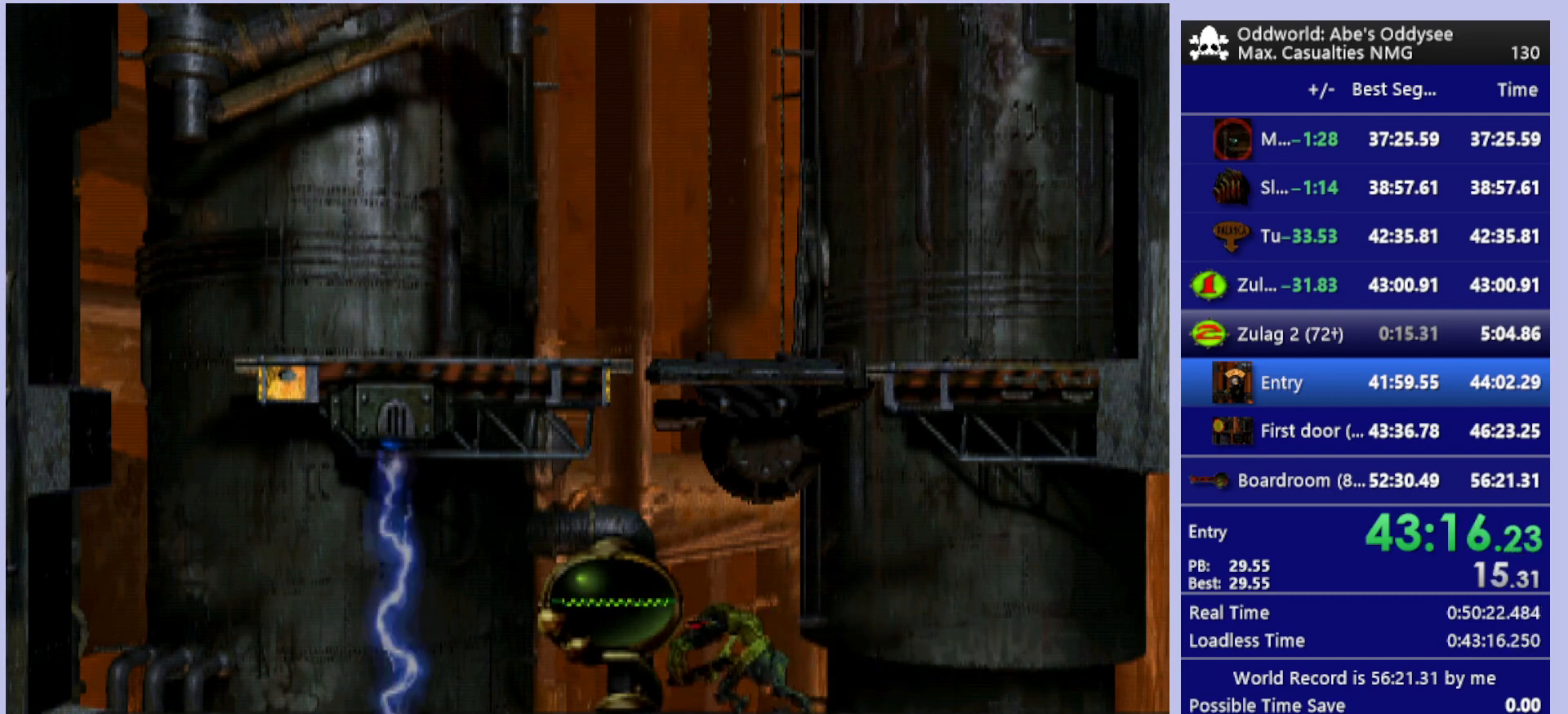
{"buttons": [], "left_stick": "center", "events": [[200, "TRIANGLE", "up"], [400, "L1", "up"]]}
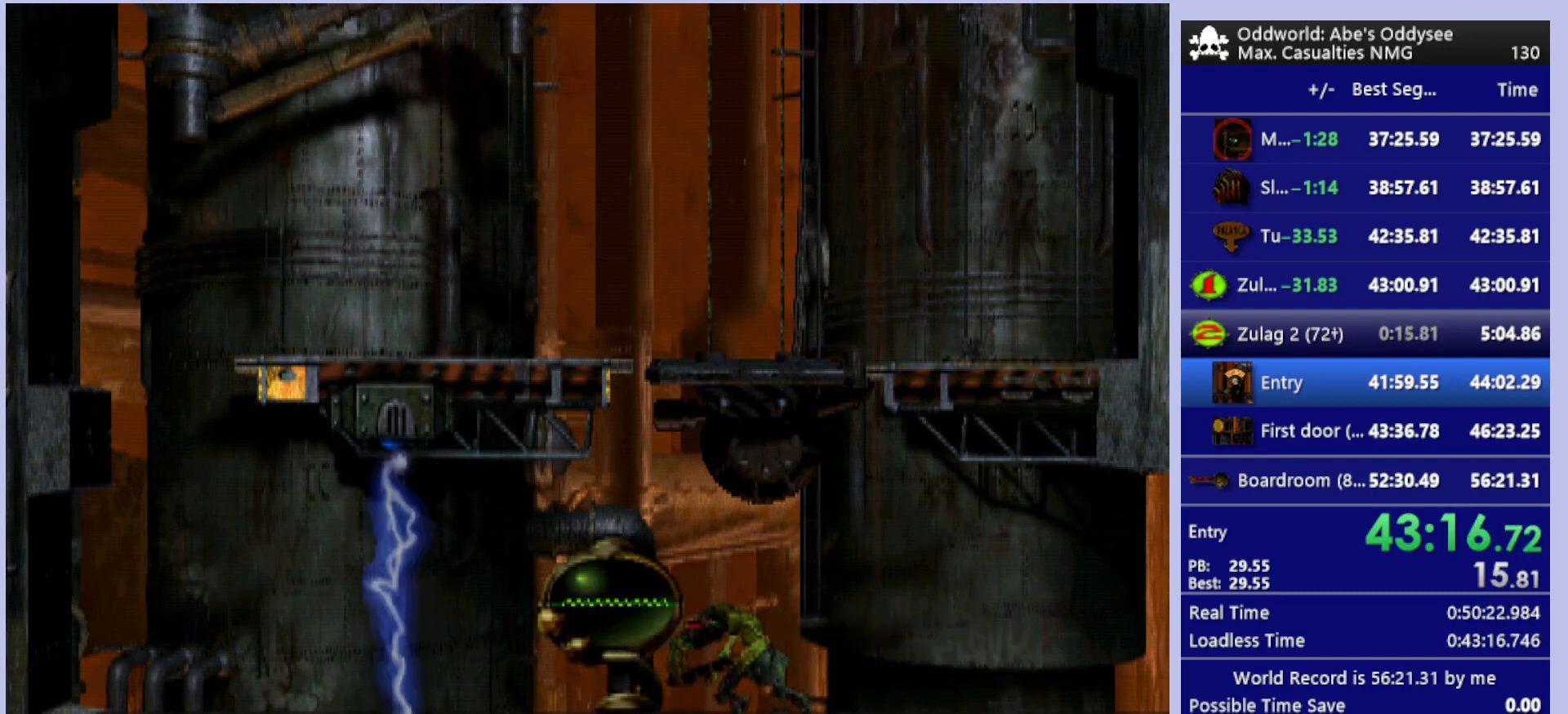
{"buttons": ["L2"], "left_stick": "center", "events": [[267, "L2", "down"]]}
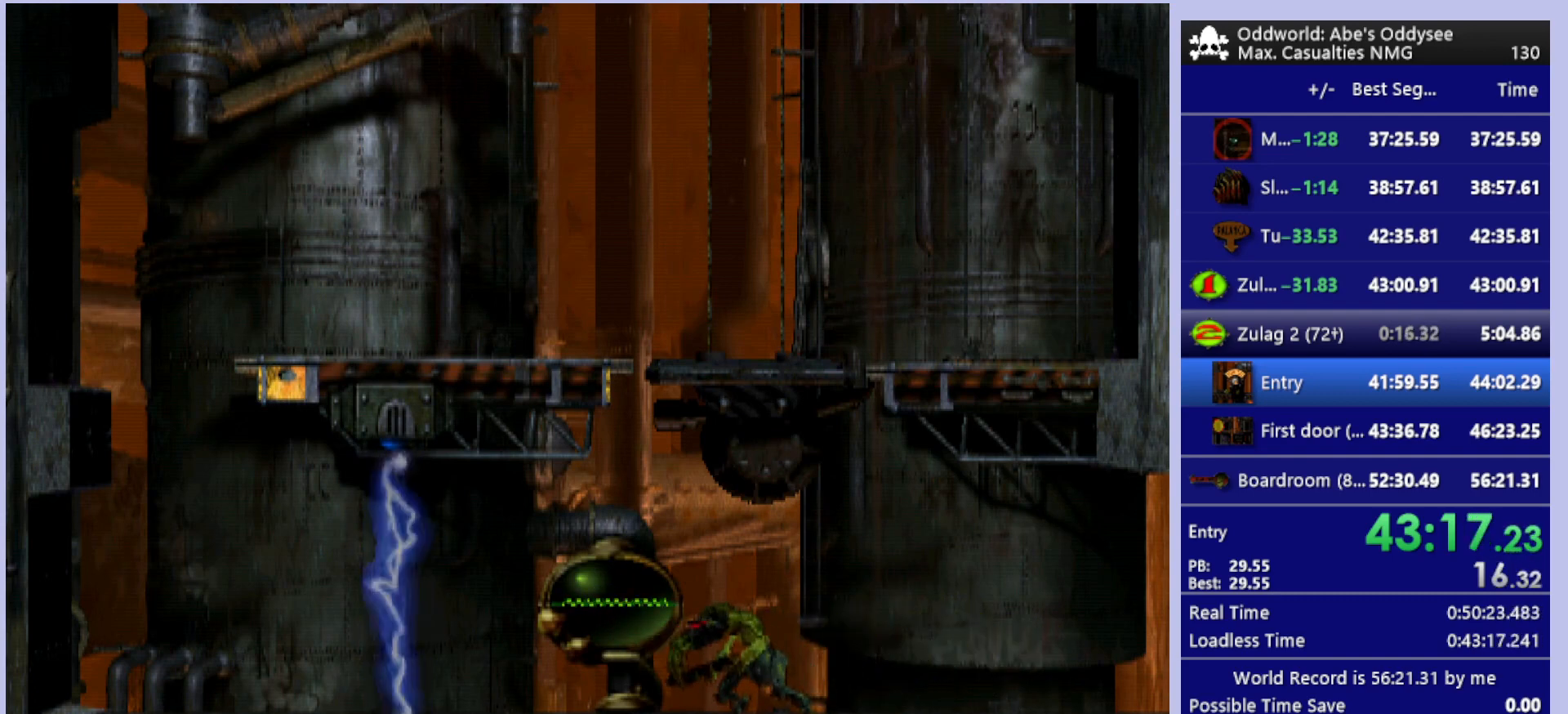
{"buttons": ["L2"], "left_stick": "center", "events": []}
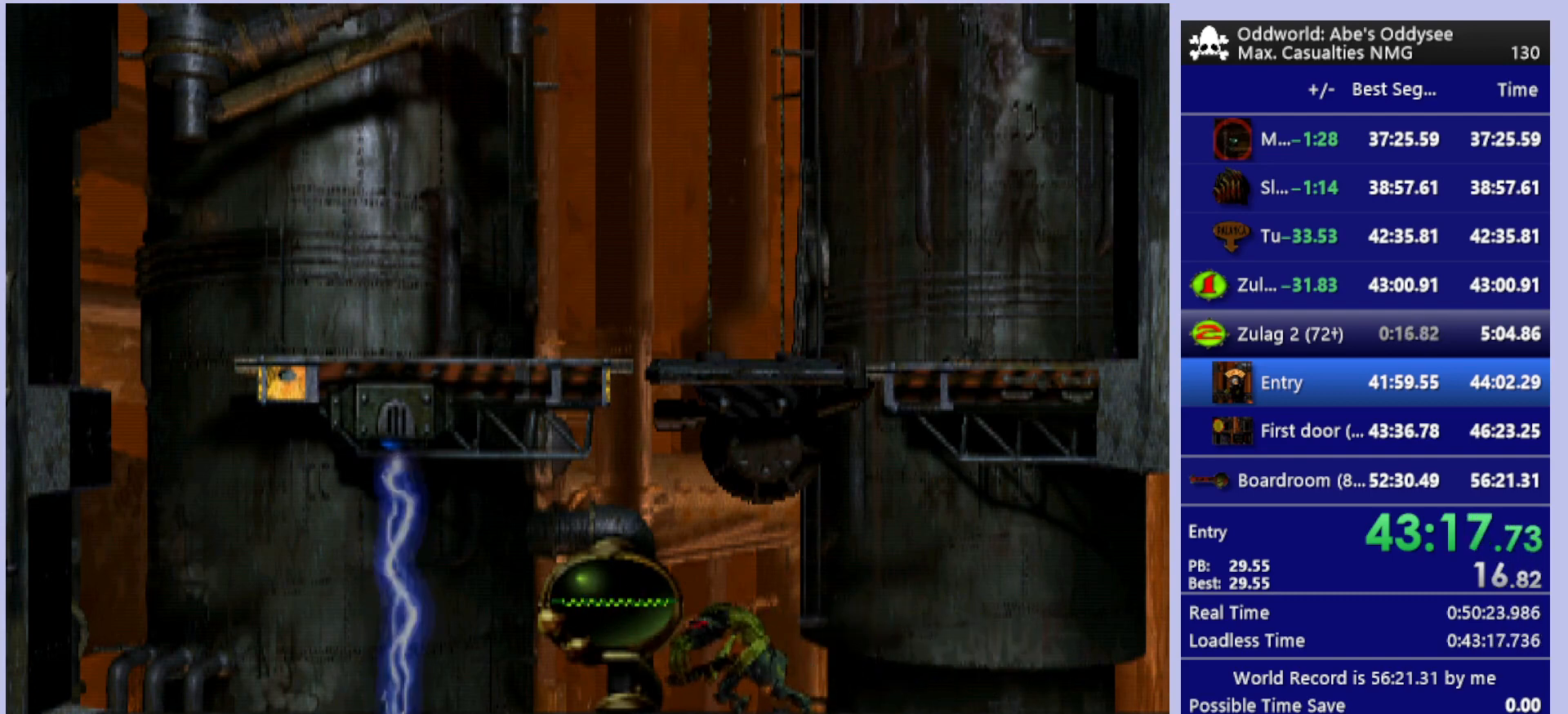
{"buttons": ["L2"], "left_stick": "center", "events": [[267, "CROSS", "down"], [433, "CROSS", "up"]]}
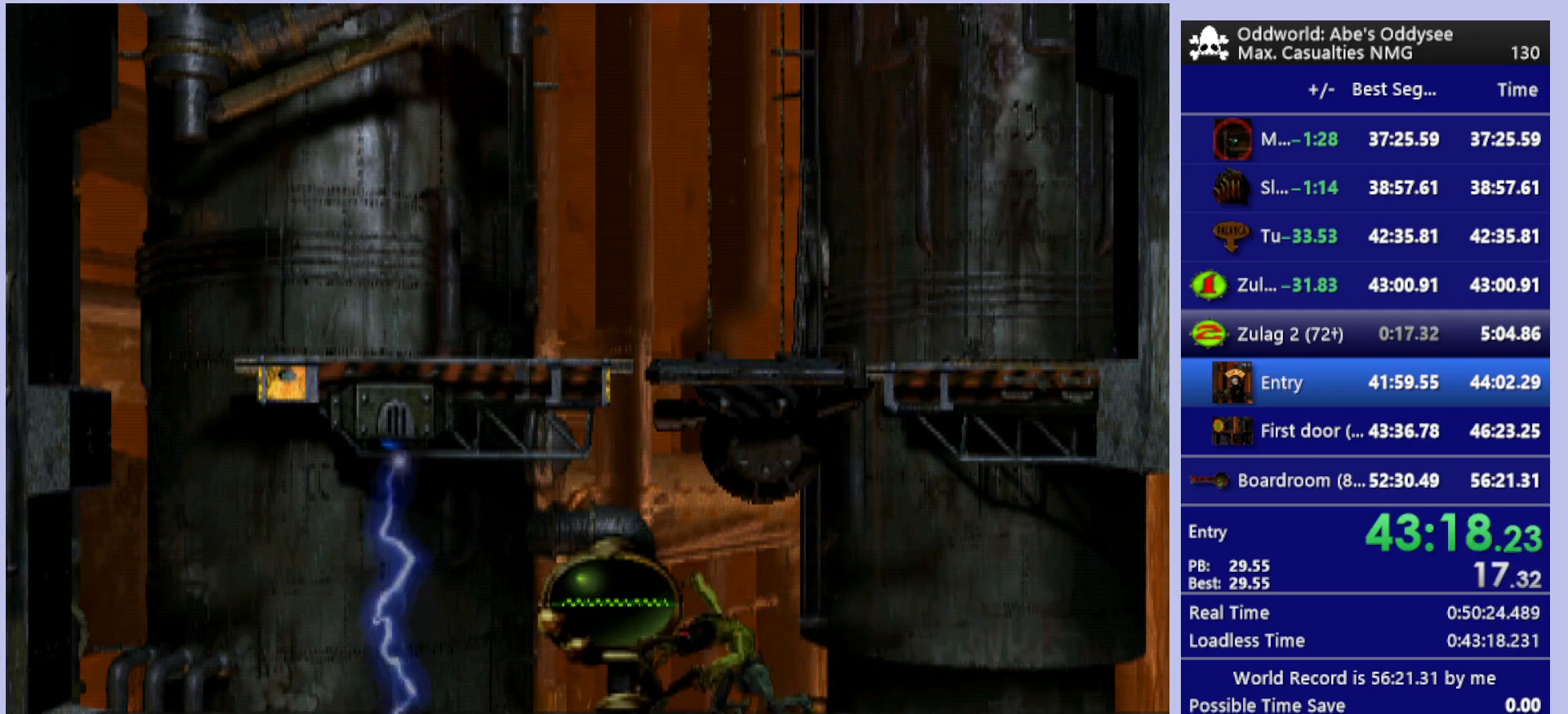
{"buttons": ["L2"], "left_stick": "center", "events": [[267, "TRIANGLE", "down"], [400, "TRIANGLE", "up"]]}
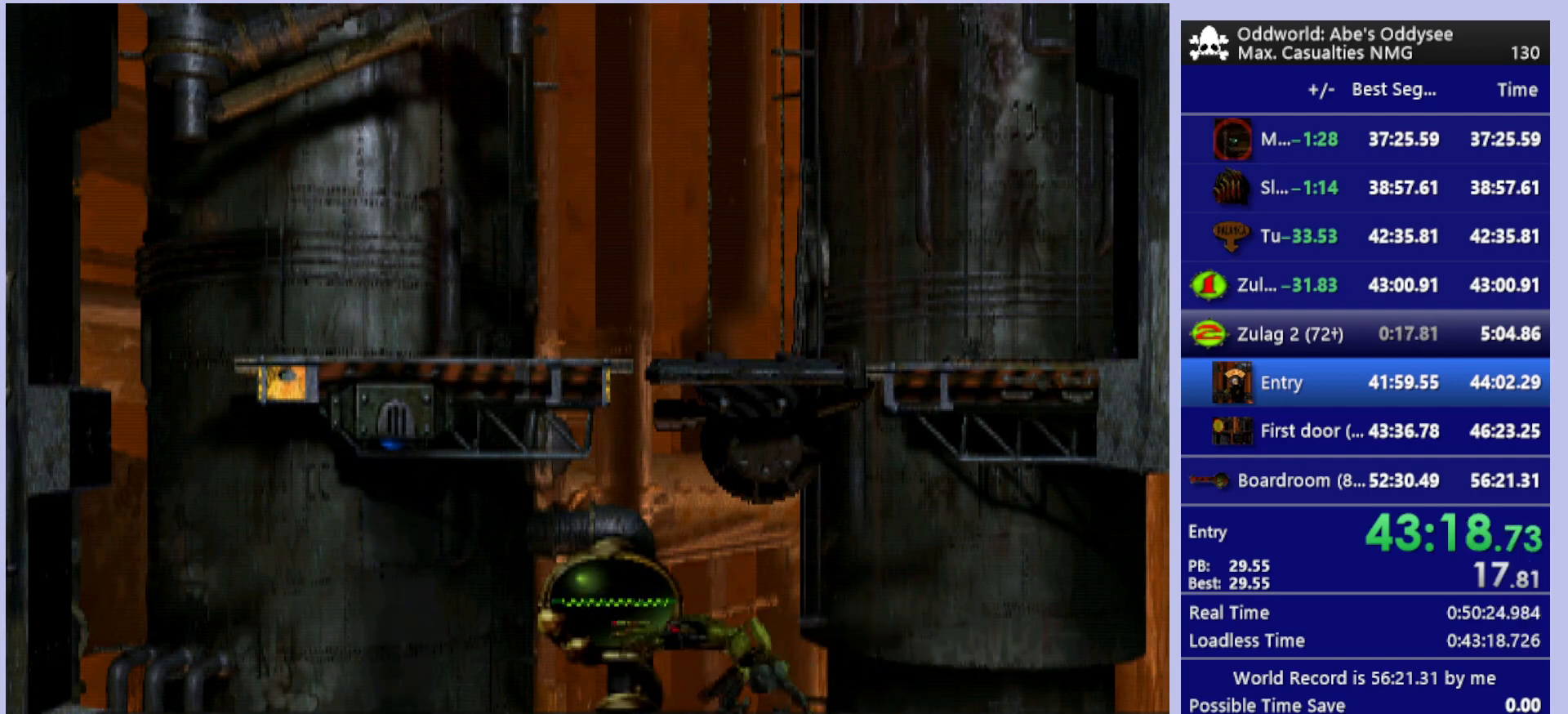
{"buttons": ["L2"], "left_stick": "center", "events": [[233, "TRIANGLE", "down"], [433, "TRIANGLE", "up"]]}
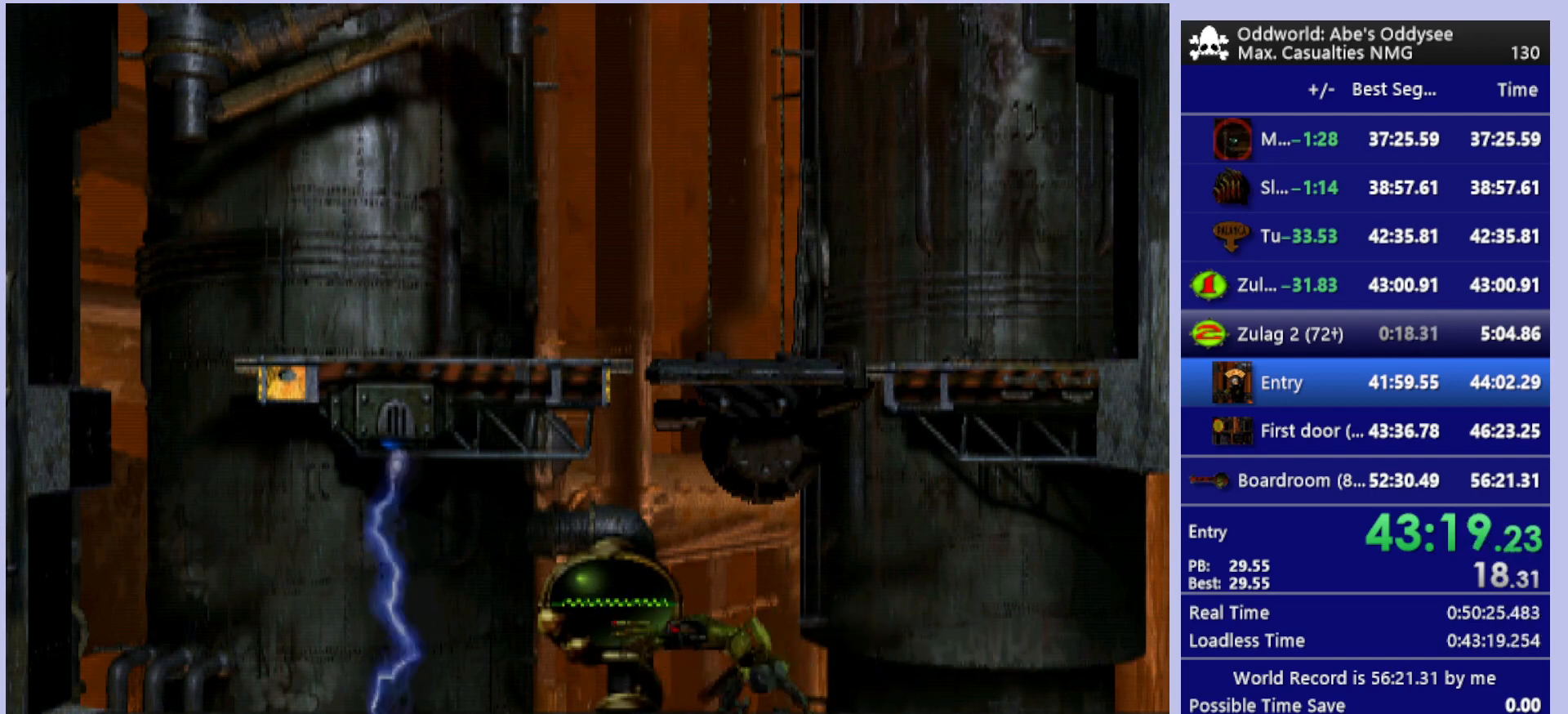
{"buttons": ["L2"], "left_stick": "center", "events": [[233, "CROSS", "down"], [433, "CROSS", "up"]]}
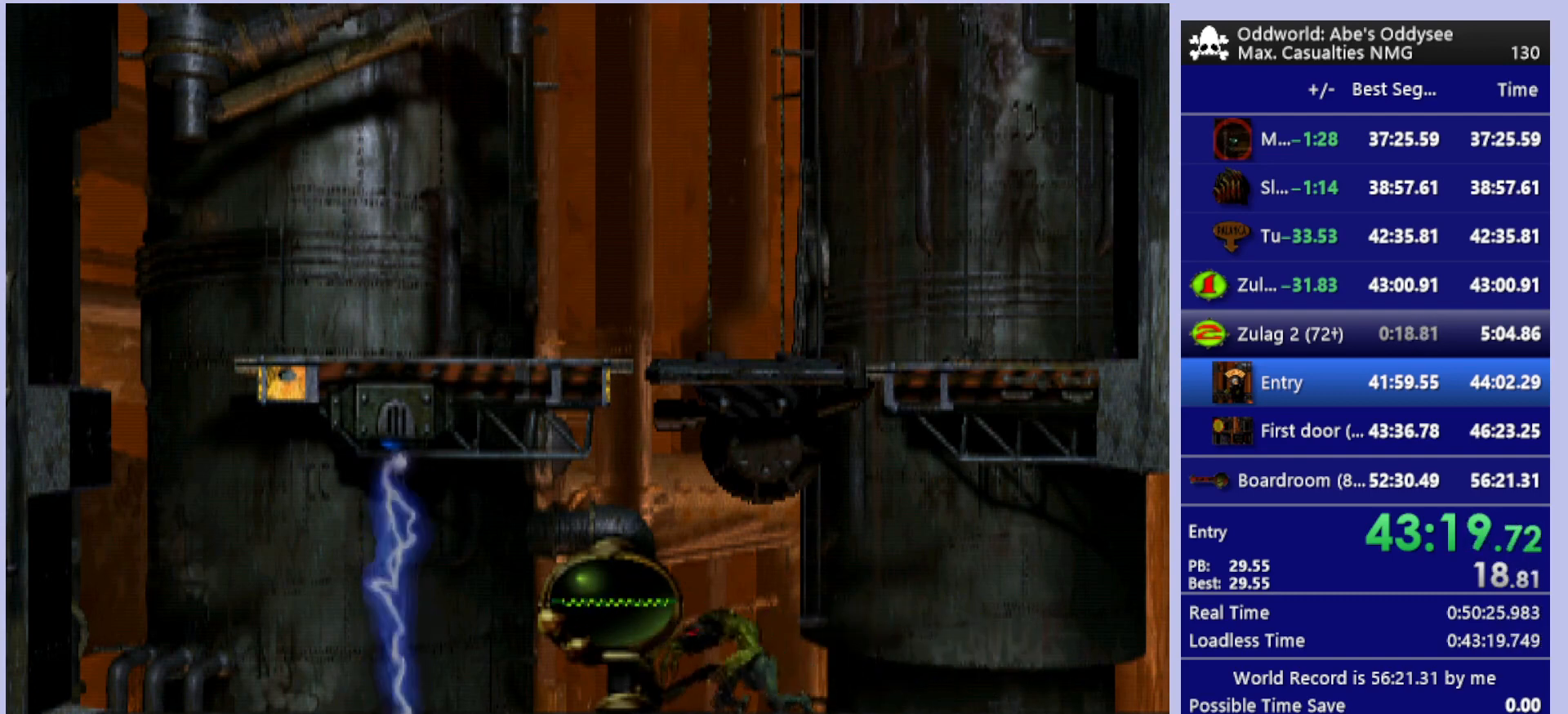
{"buttons": [], "left_stick": "center", "events": [[67, "L2", "up"], [200, "DPAD_RIGHT", "down"], [367, "DPAD_RIGHT", "up"]]}
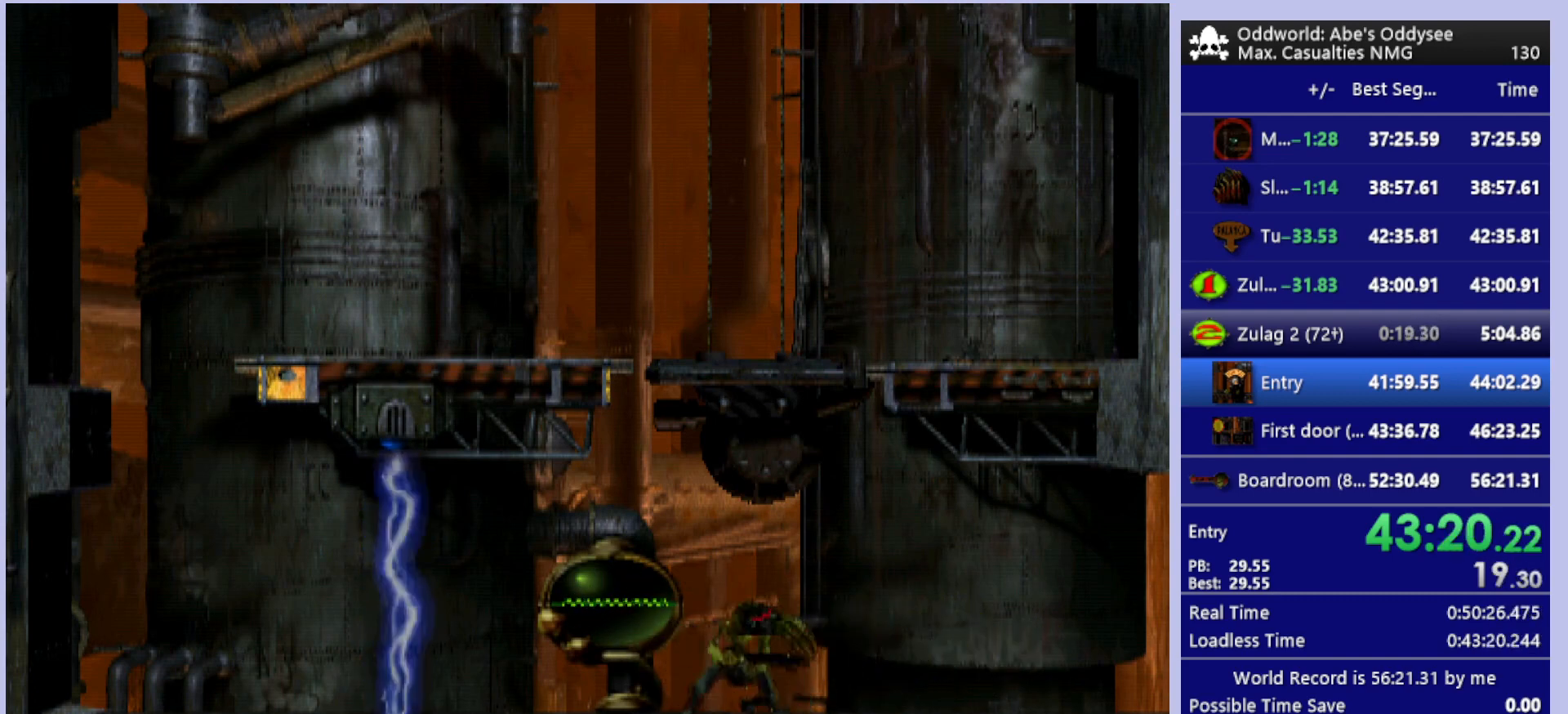
{"buttons": ["R1"], "left_stick": "center", "events": [[100, "DPAD_LEFT", "down"], [267, "DPAD_LEFT", "up"], [467, "R1", "down"]]}
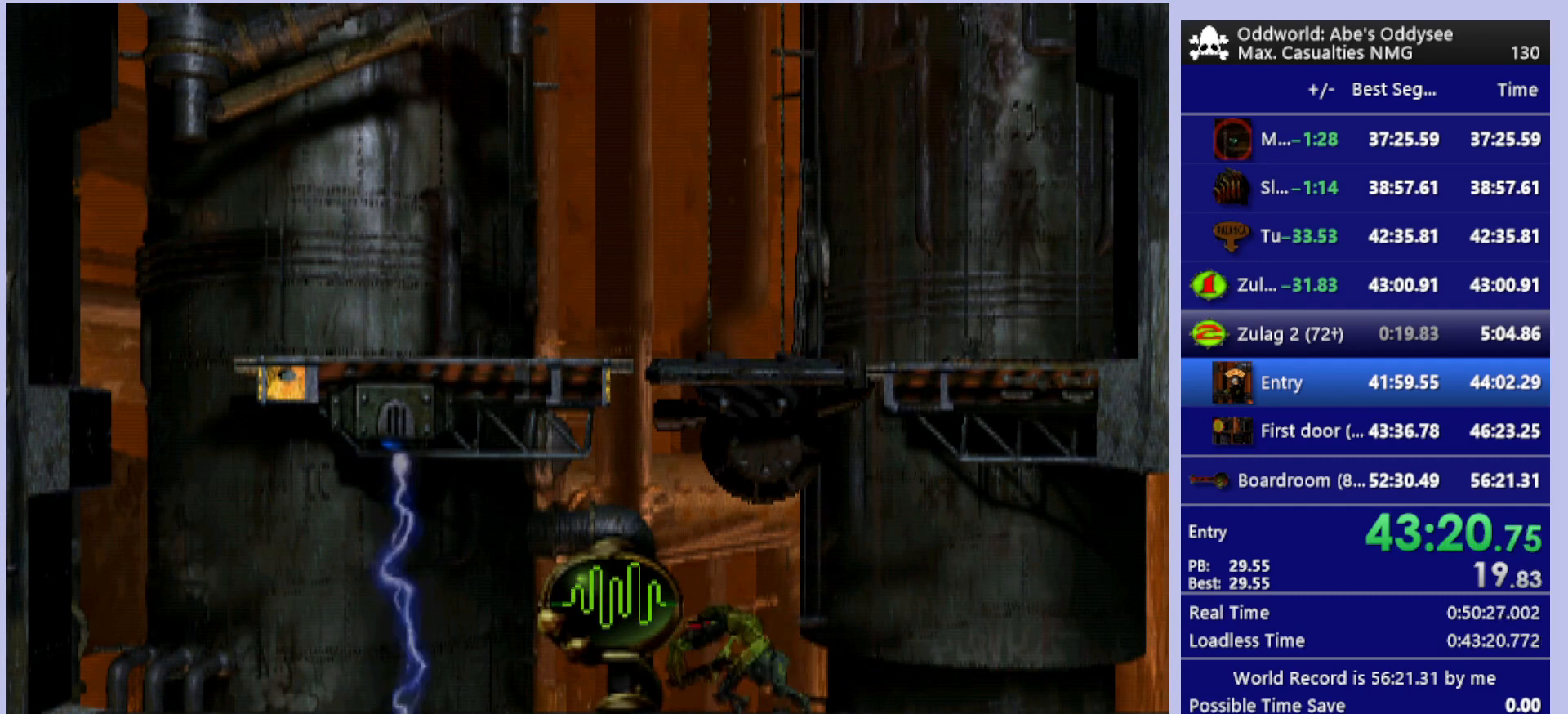
{"buttons": ["R1", "DPAD_LEFT"], "left_stick": "center", "events": [[200, "DPAD_LEFT", "down"]]}
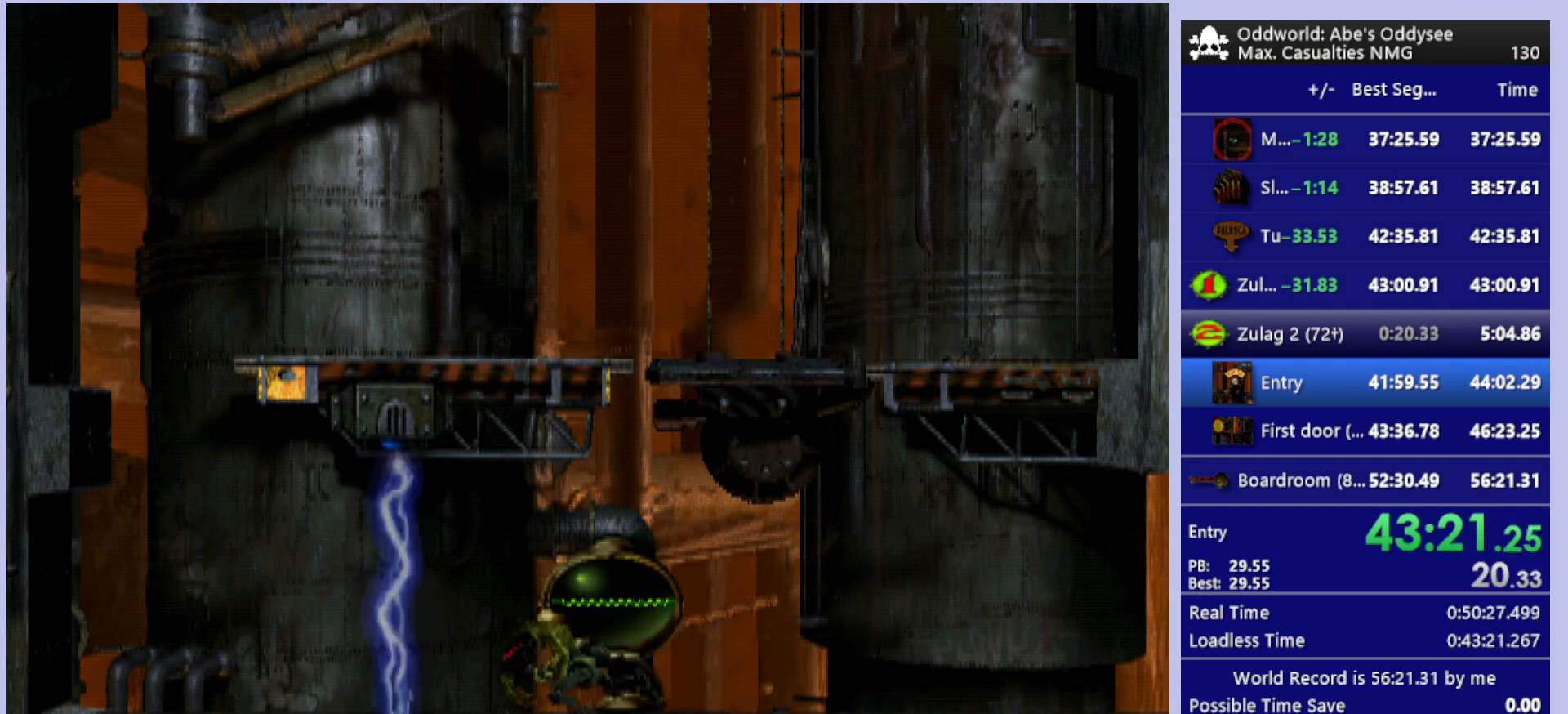
{"buttons": [], "left_stick": "center", "events": [[67, "DPAD_UP", "down"], [367, "DPAD_UP", "up"], [433, "DPAD_LEFT", "up"], [467, "R1", "up"]]}
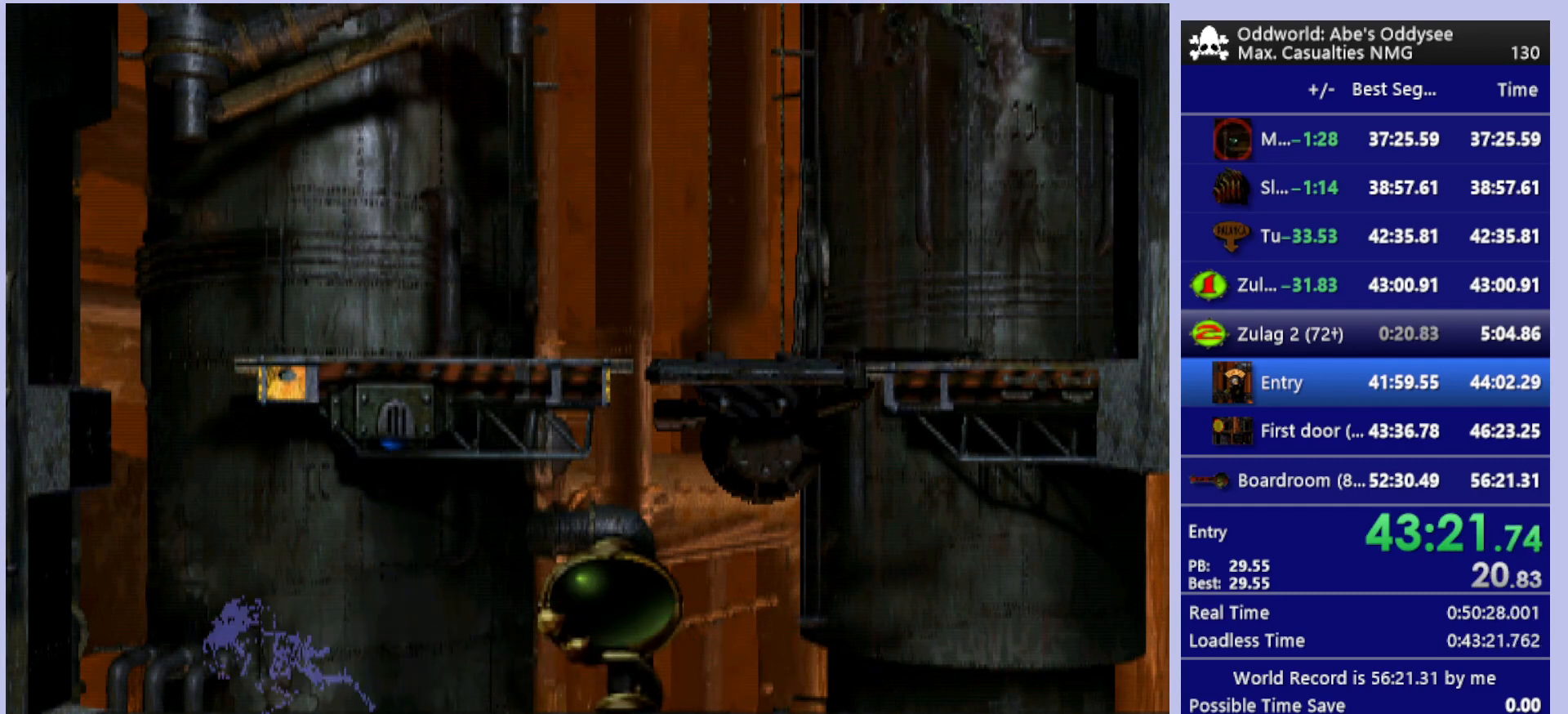
{"buttons": ["R1", "DPAD_LEFT"], "left_stick": "center", "events": [[400, "DPAD_LEFT", "down"], [433, "R1", "down"]]}
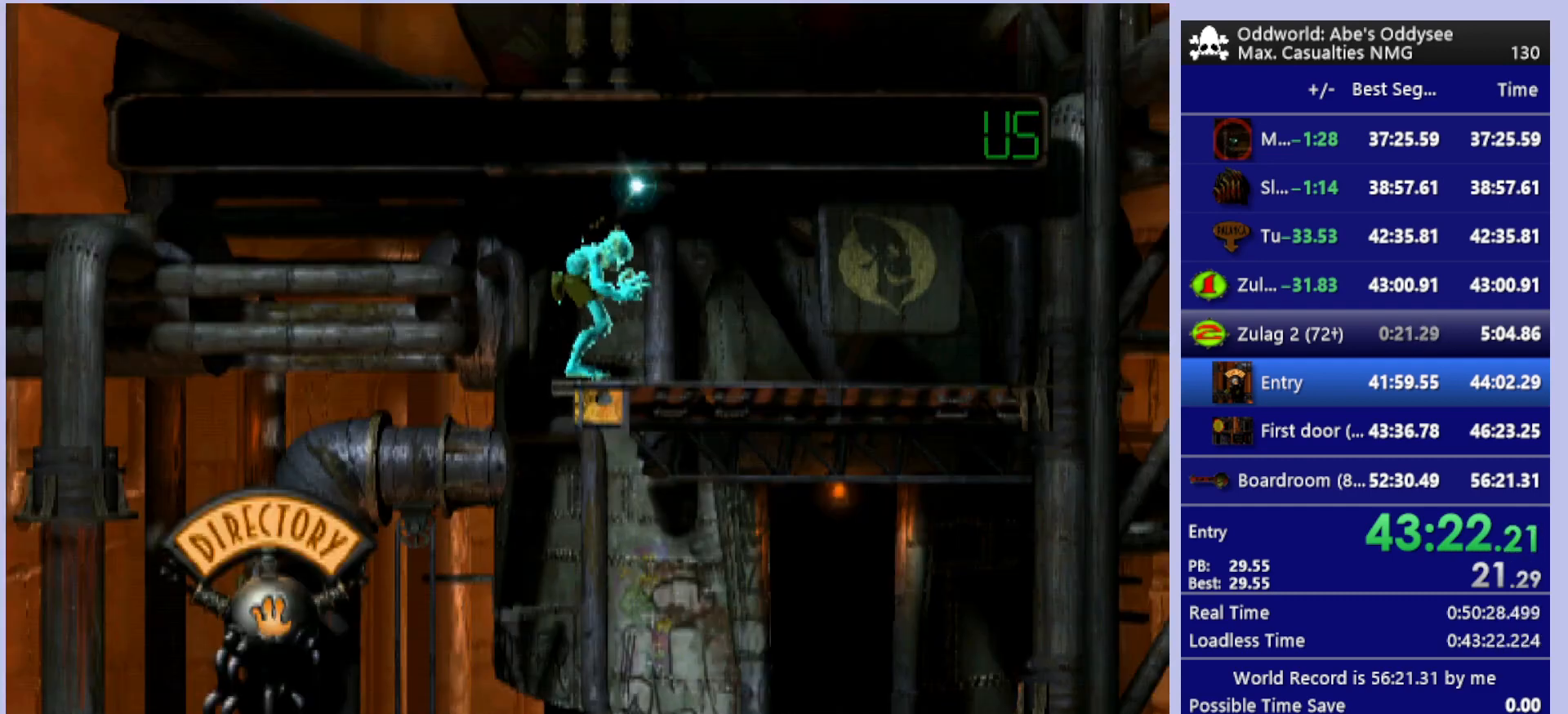
{"buttons": ["R1", "DPAD_LEFT"], "left_stick": "center", "events": []}
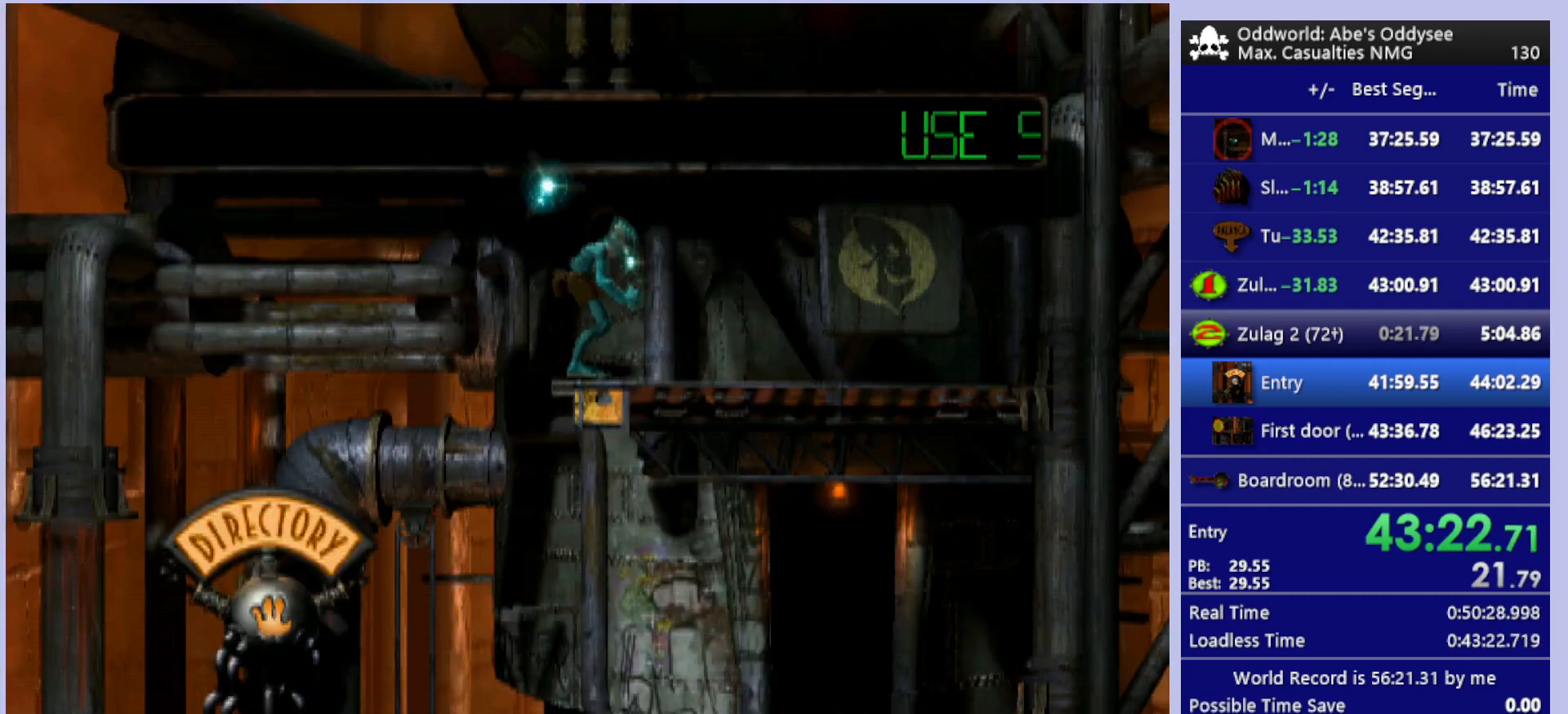
{"buttons": ["R1", "DPAD_LEFT"], "left_stick": "center", "events": []}
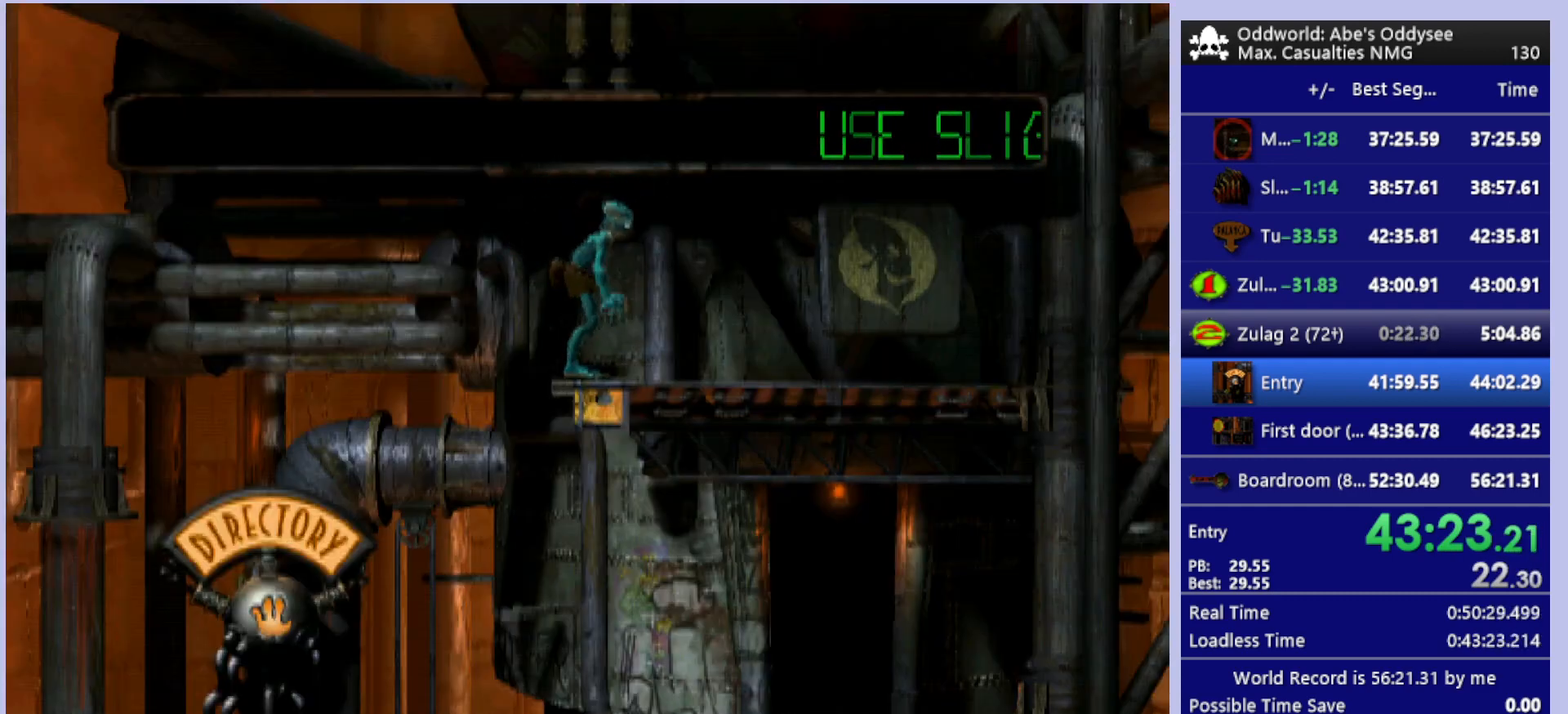
{"buttons": ["R1", "DPAD_LEFT"], "left_stick": "center", "events": []}
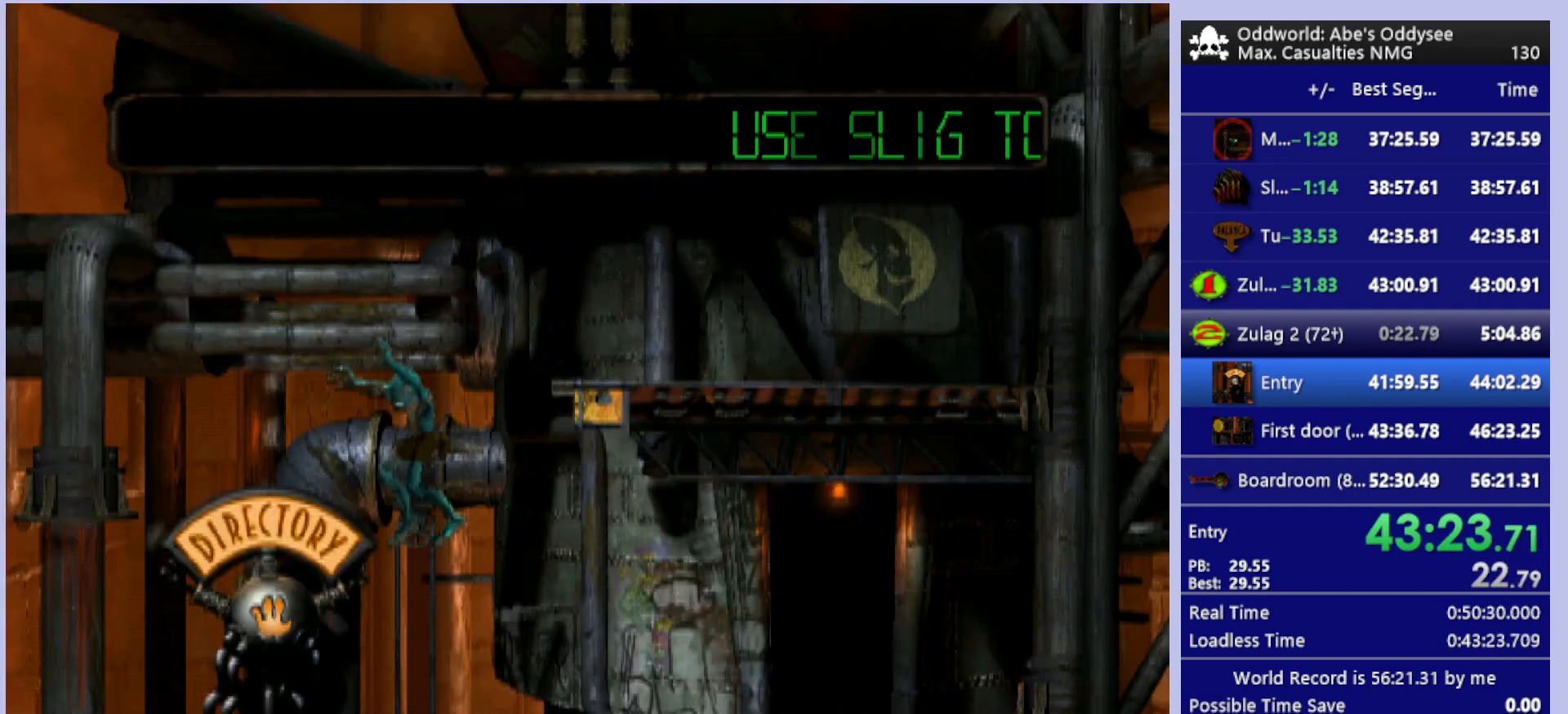
{"buttons": ["R1", "DPAD_LEFT"], "left_stick": "center", "events": []}
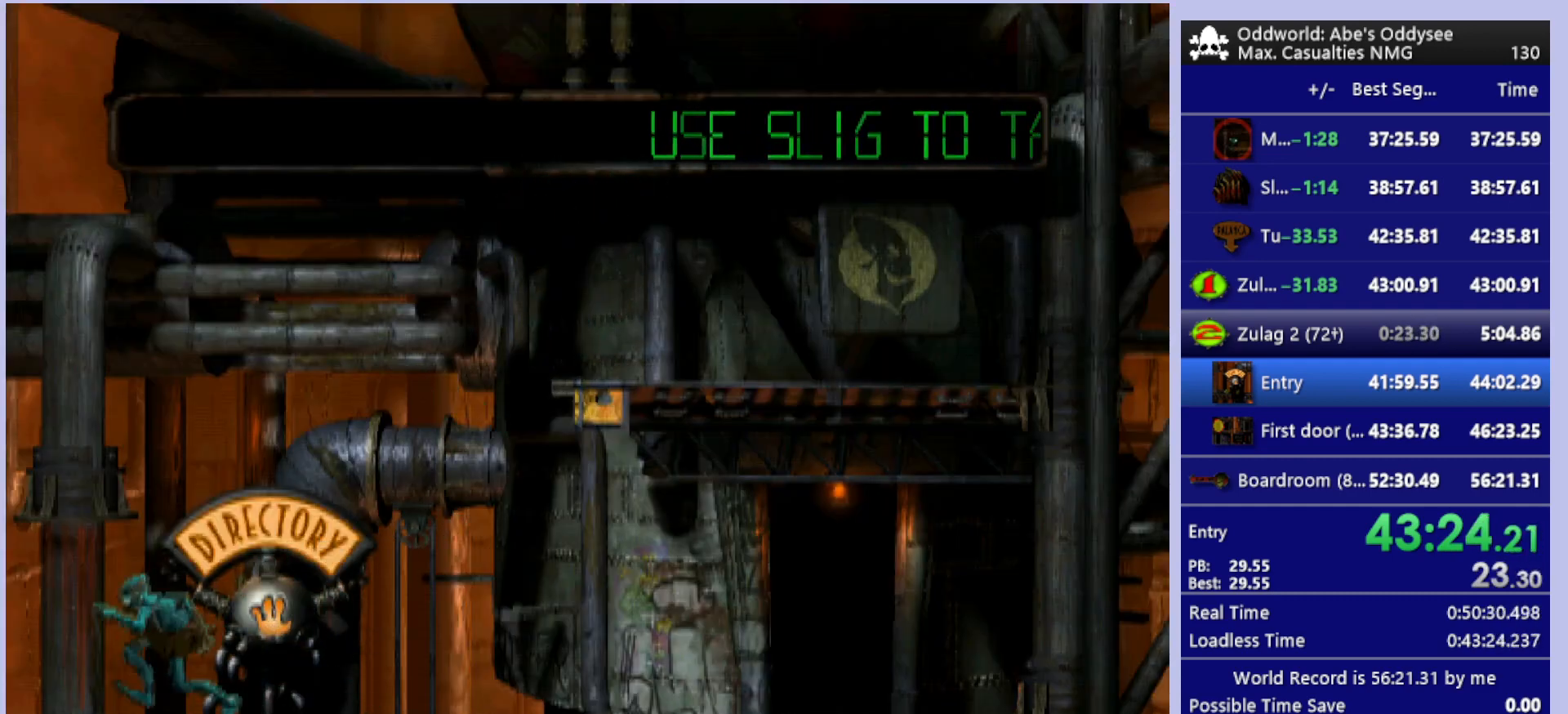
{"buttons": ["R1", "DPAD_LEFT"], "left_stick": "center", "events": []}
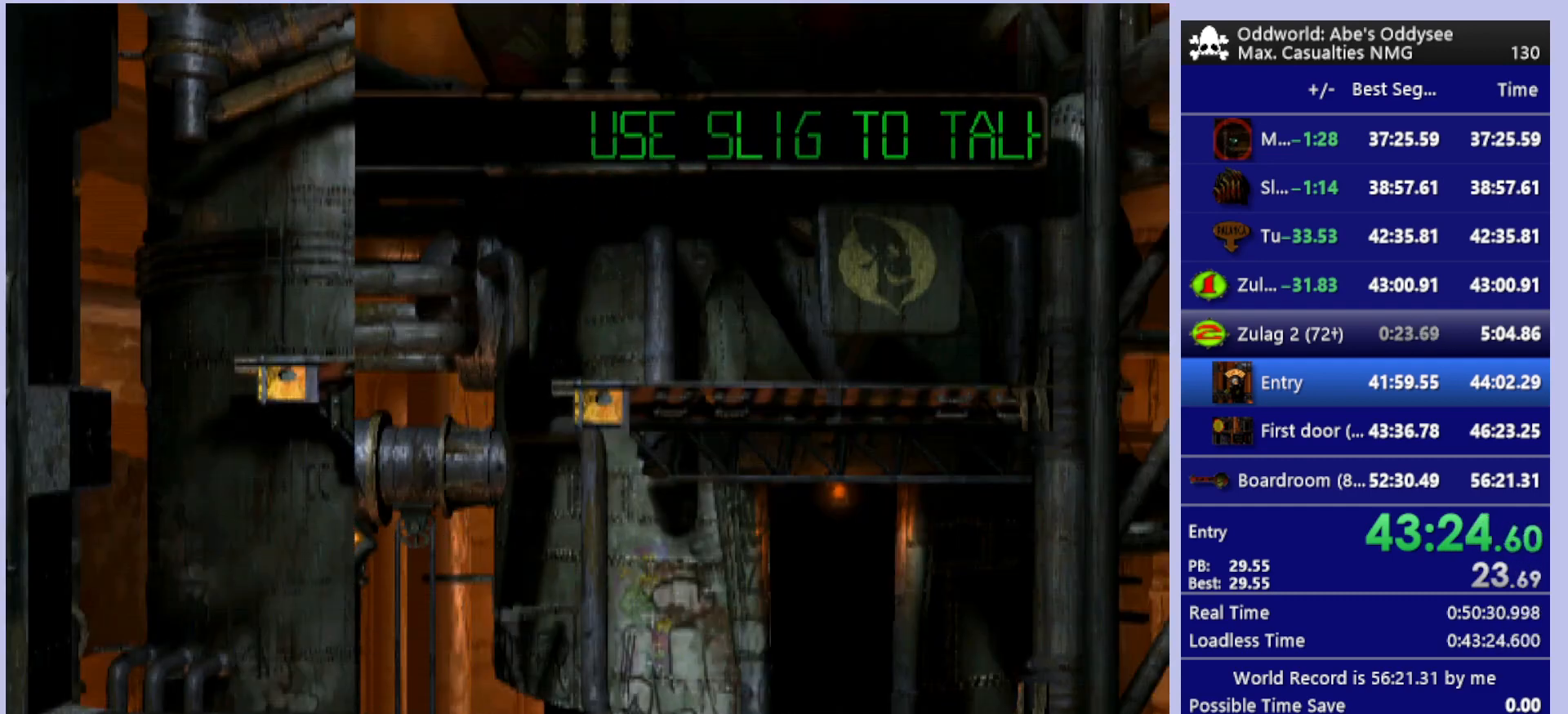
{"buttons": ["R1", "DPAD_LEFT"], "left_stick": "center", "events": []}
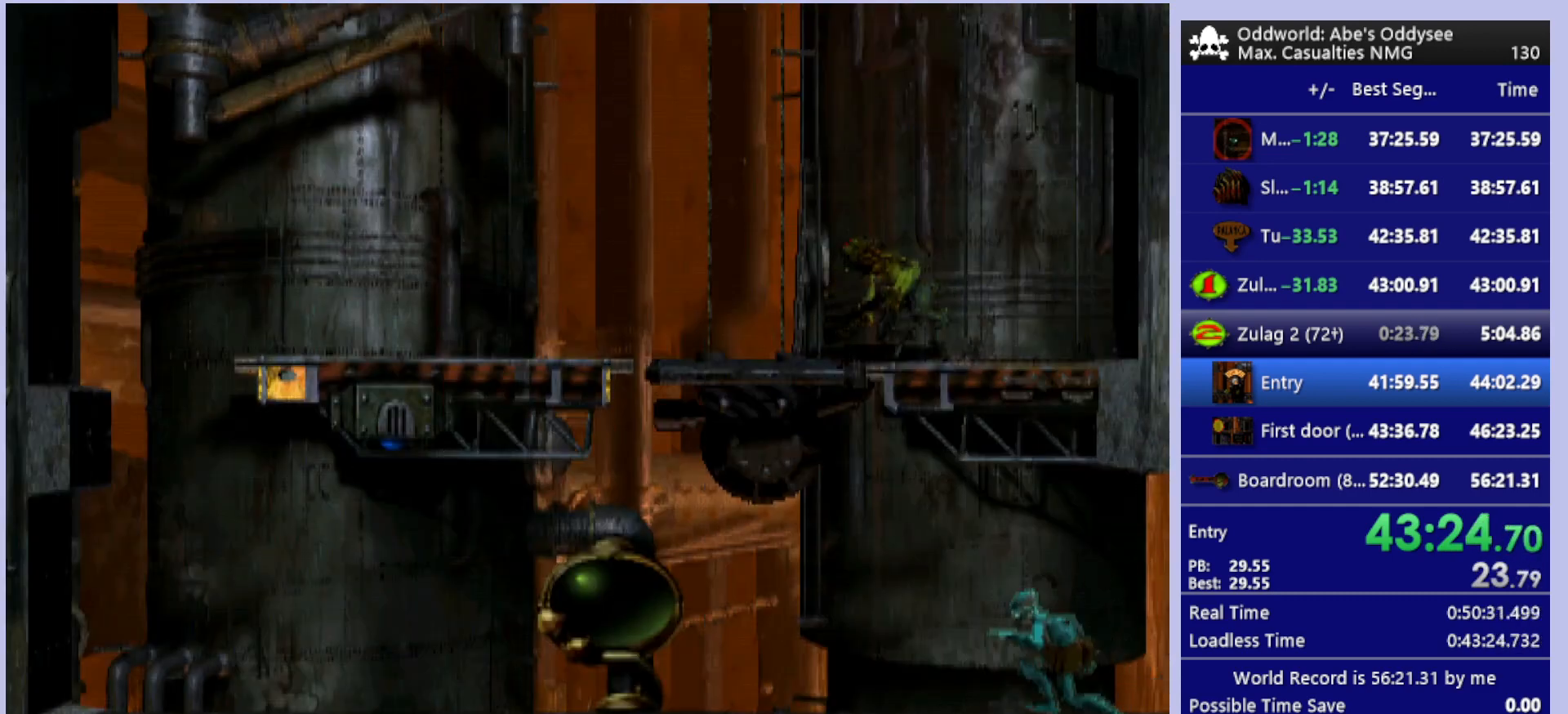
{"buttons": ["R1", "DPAD_LEFT"], "left_stick": "center", "events": [[33, "CROSS", "down"], [167, "CROSS", "up"]]}
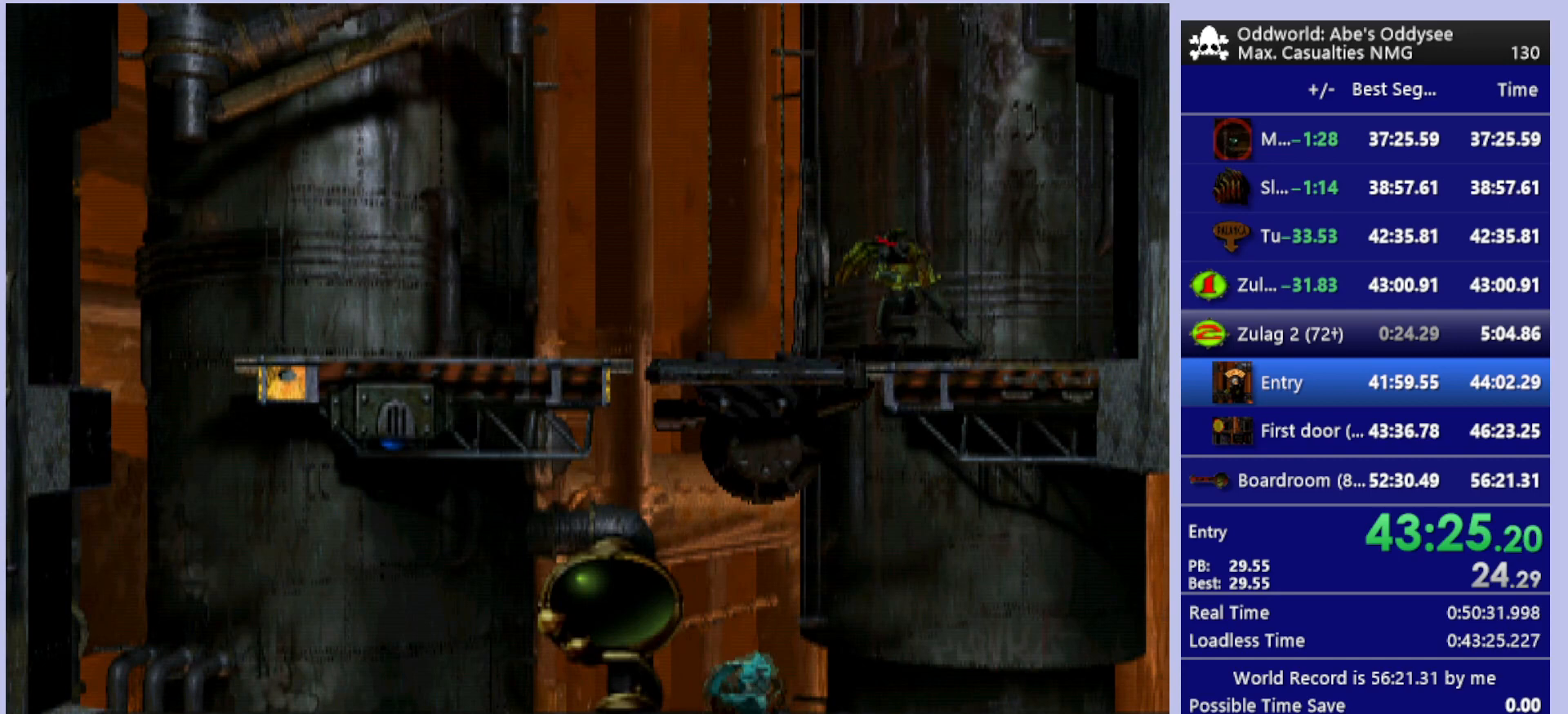
{"buttons": ["R1", "DPAD_LEFT"], "left_stick": "center", "events": []}
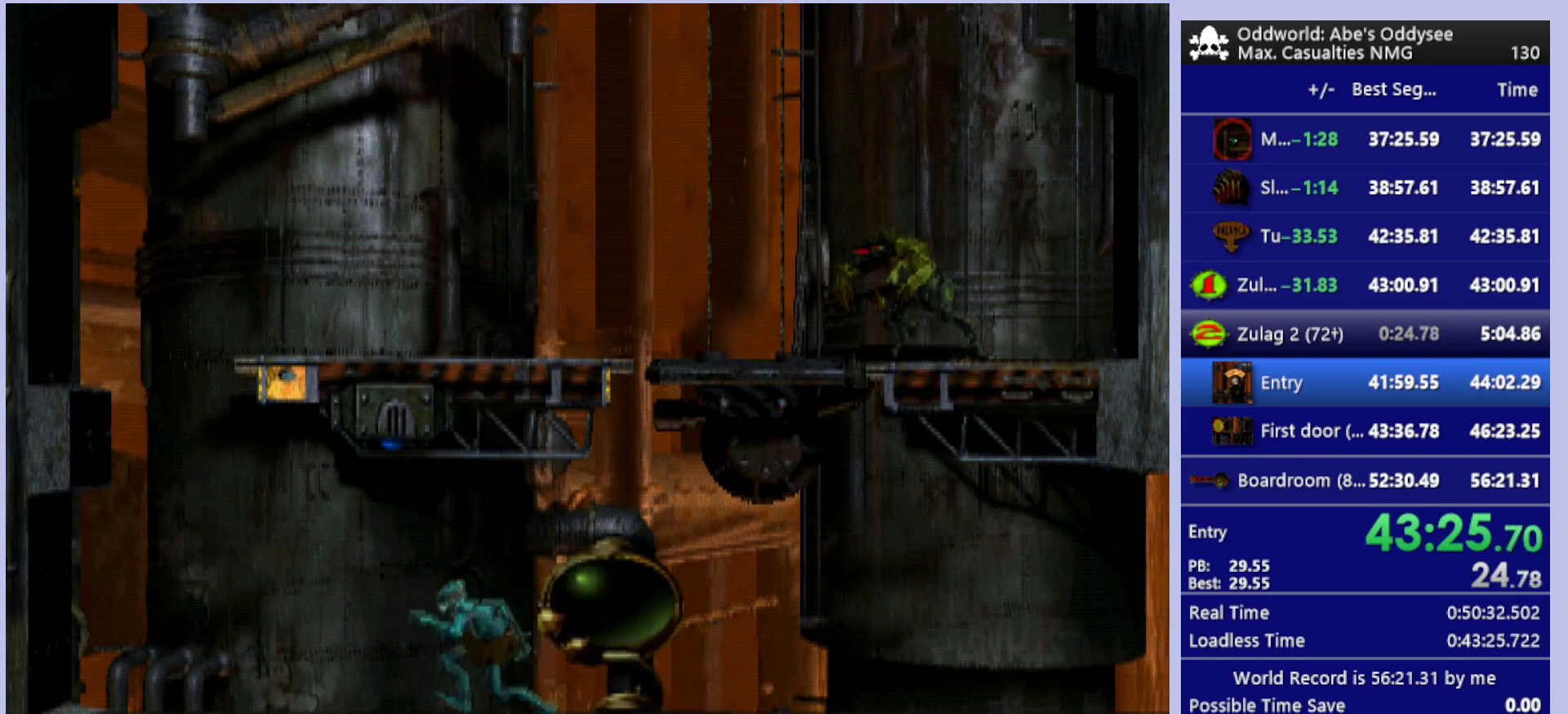
{"buttons": ["DPAD_RIGHT"], "left_stick": "center", "events": [[133, "R1", "up"], [333, "DPAD_LEFT", "up"], [433, "DPAD_RIGHT", "down"]]}
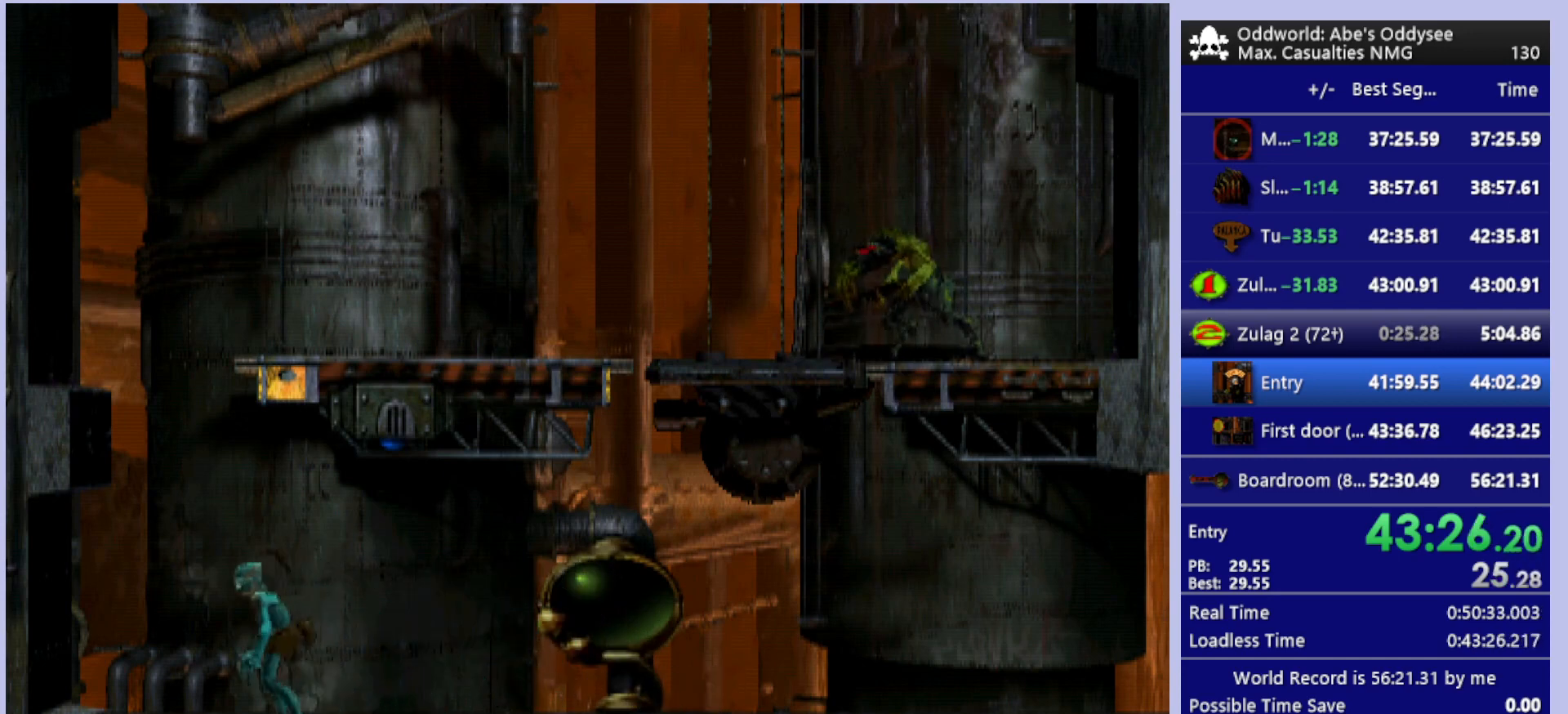
{"buttons": ["L1", "R1"], "left_stick": "center", "events": [[233, "DPAD_RIGHT", "up"], [367, "L1", "down"], [367, "R1", "down"]]}
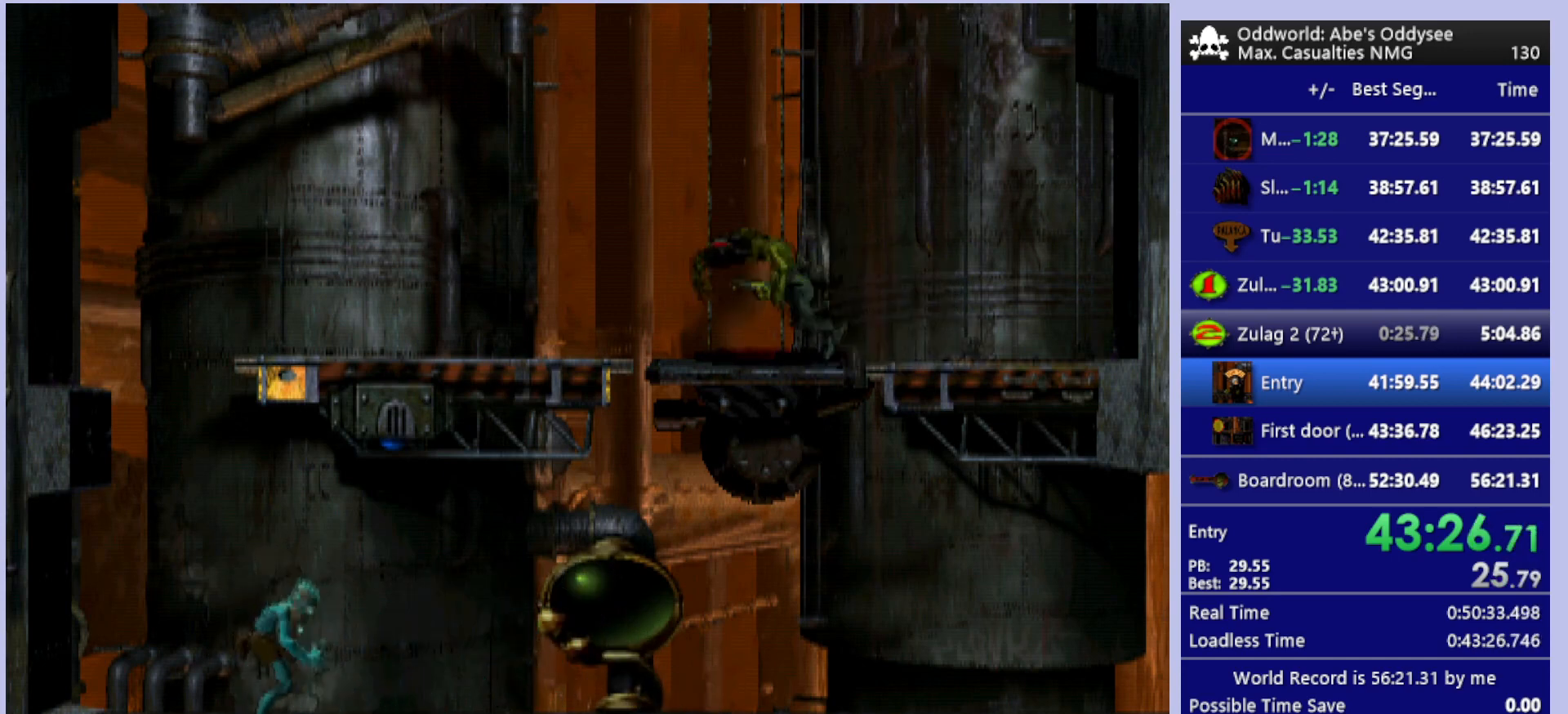
{"buttons": ["DPAD_UP"], "left_stick": "center", "events": [[100, "L1", "up"], [100, "R1", "up"], [200, "DPAD_UP", "down"]]}